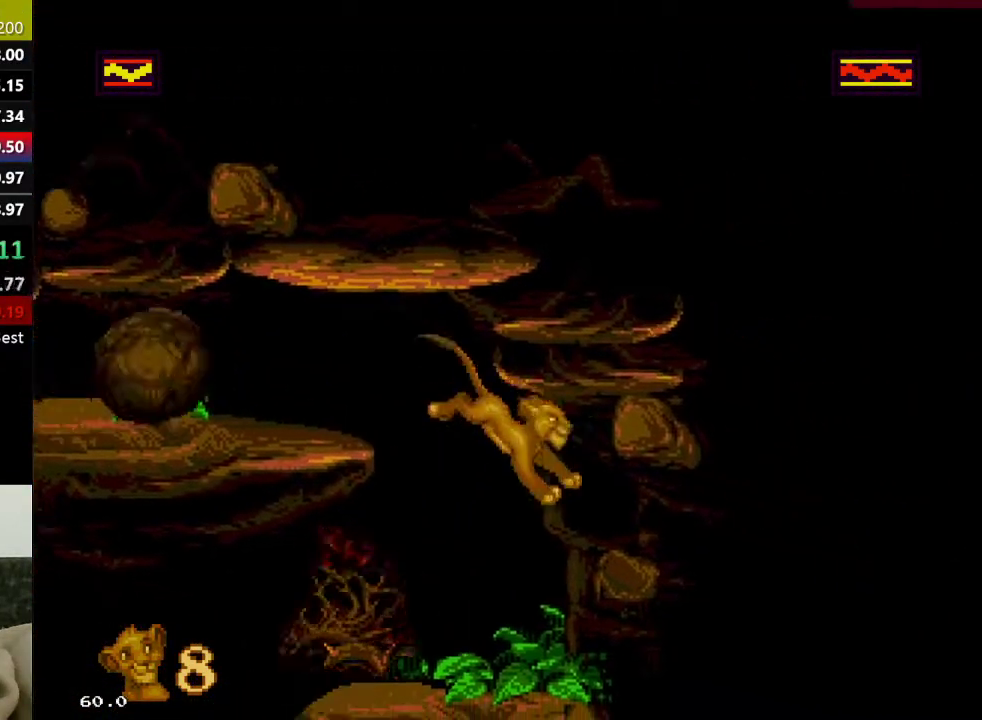
Gameplay with a controller (Xbox layout); each line is a JSON object with the inputs held at the frame after it. "events" lists button and stick changes between this image and that frame as [ms after this image, input, new state], when the widget could be followed in between. Not read: L1 L2 L3 R1 R2 R3.
{"buttons": ["C"], "events": [[500, "C", "down"]]}
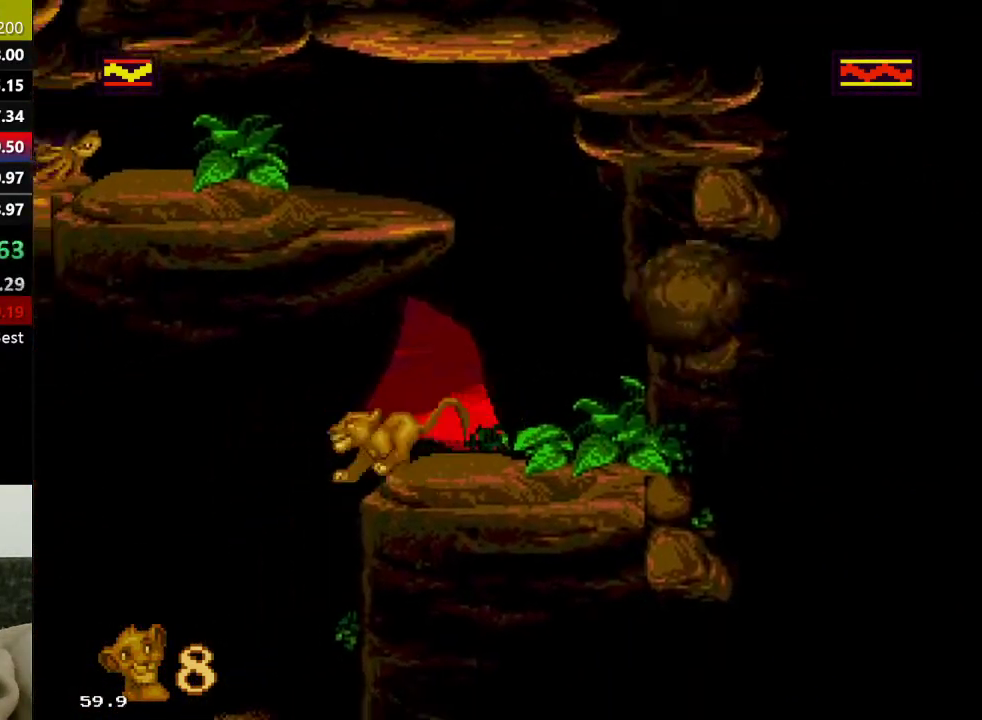
{"buttons": [], "events": [[133, "C", "up"]]}
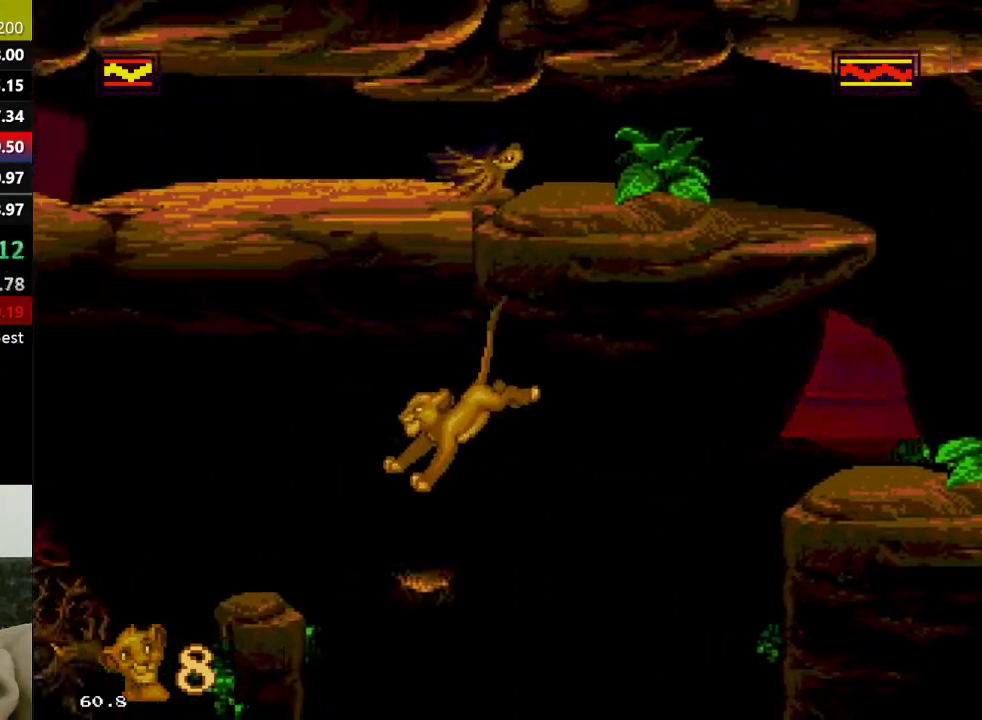
{"buttons": [], "events": []}
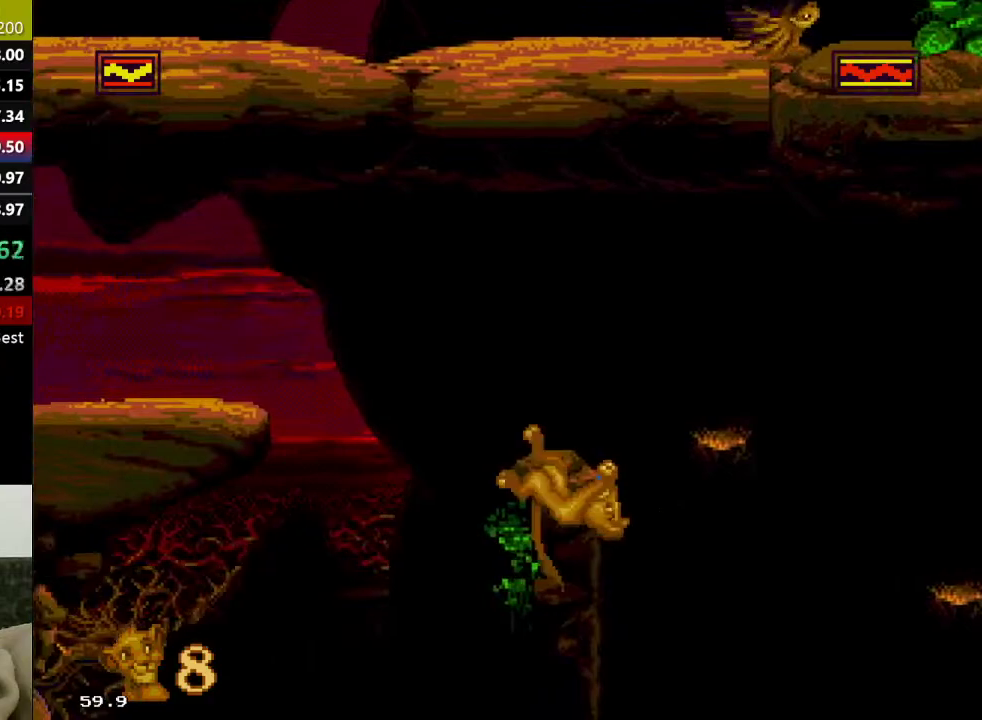
{"buttons": [], "events": []}
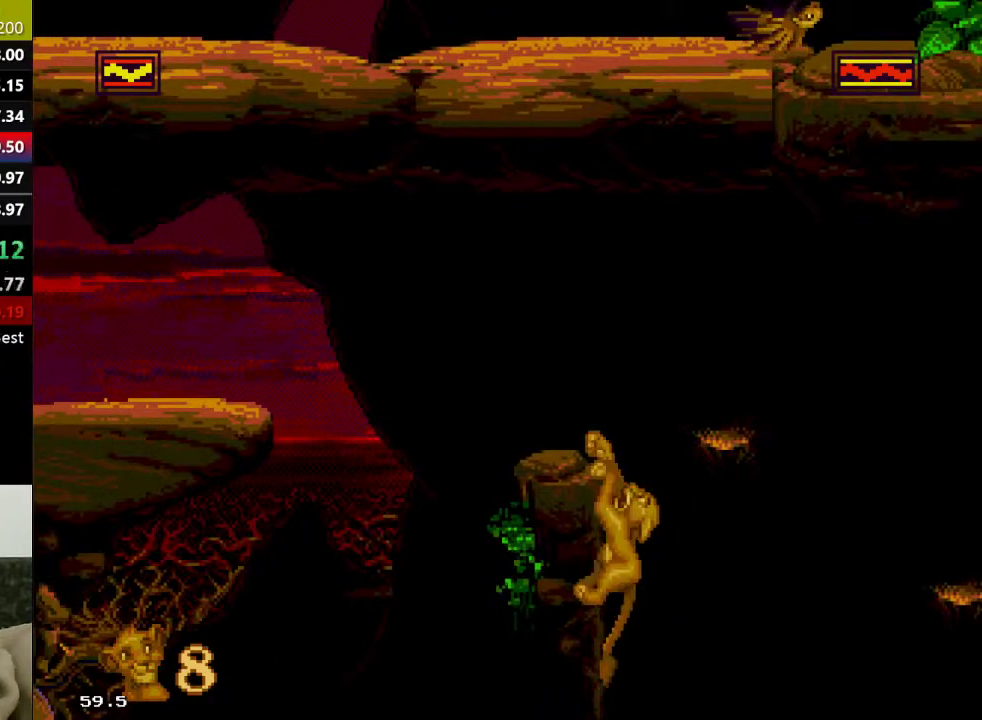
{"buttons": ["C"], "events": [[450, "C", "down"]]}
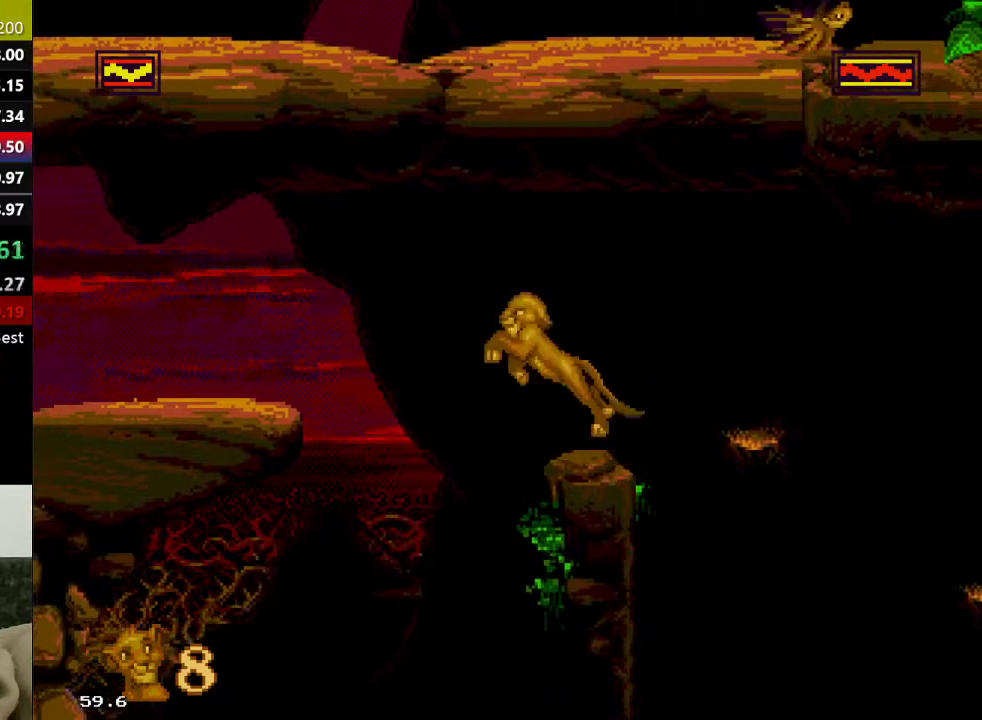
{"buttons": [], "events": [[133, "C", "up"]]}
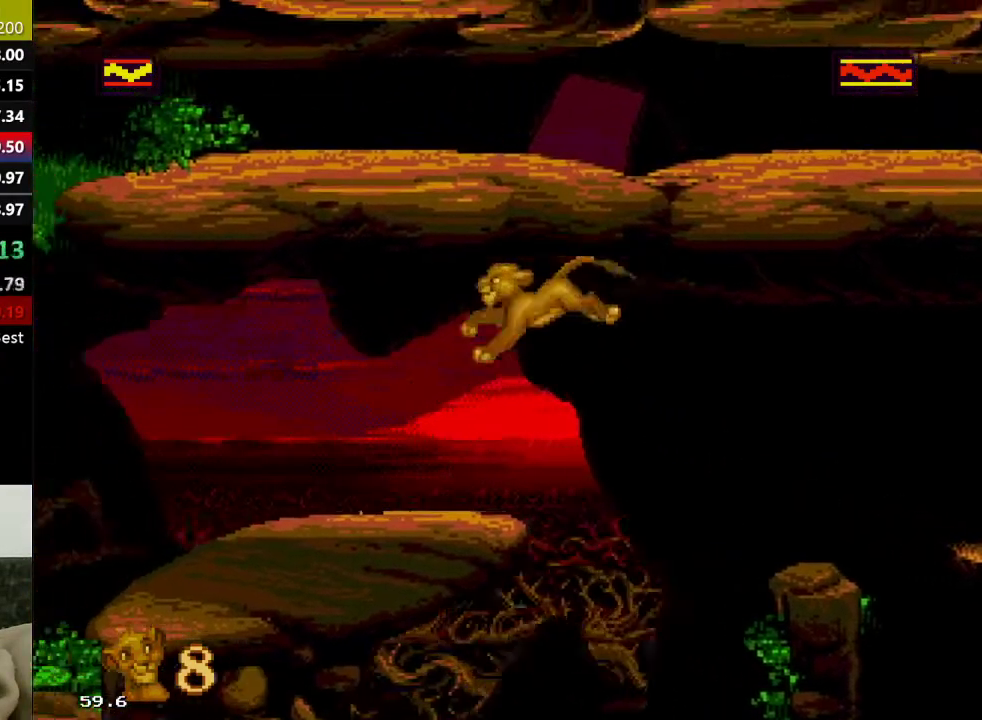
{"buttons": [], "events": []}
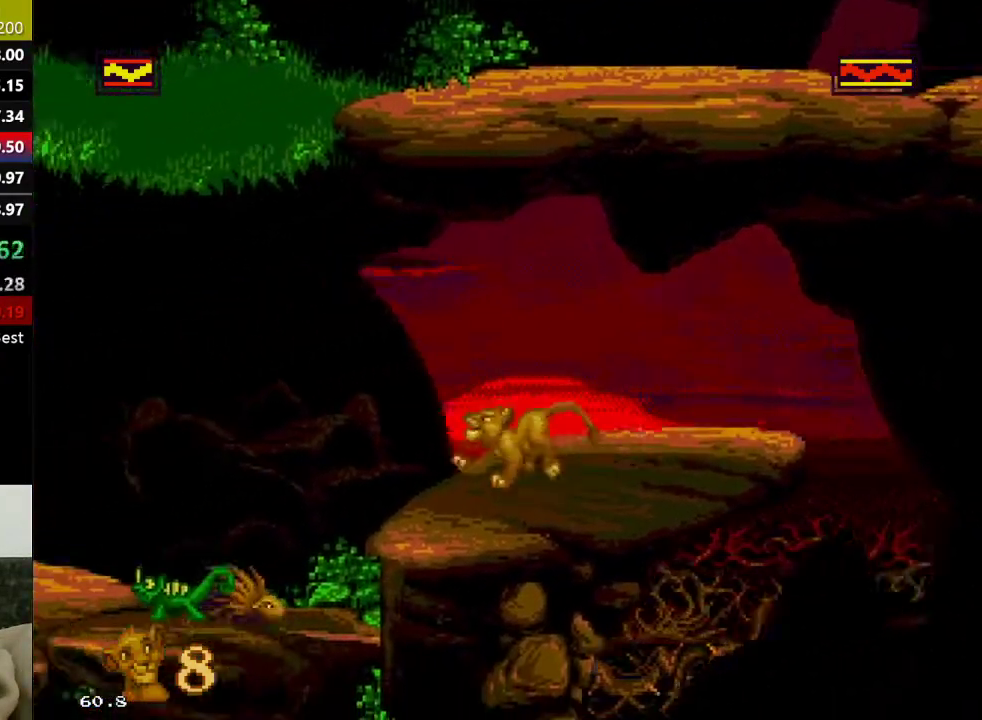
{"buttons": ["C"], "events": [[183, "C", "down"]]}
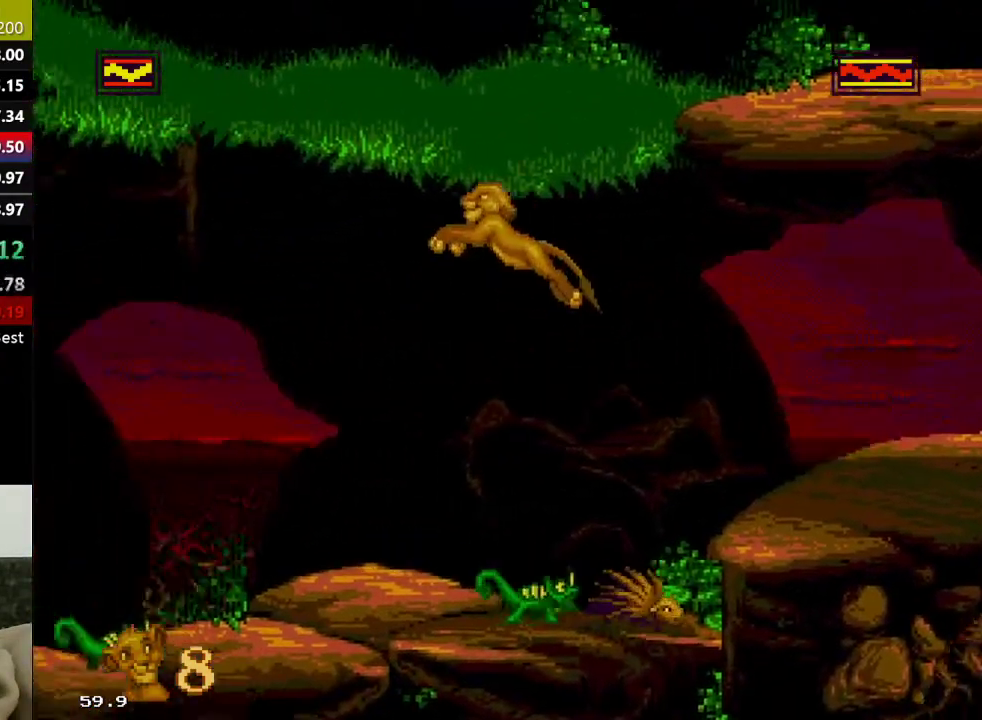
{"buttons": [], "events": [[250, "C", "up"]]}